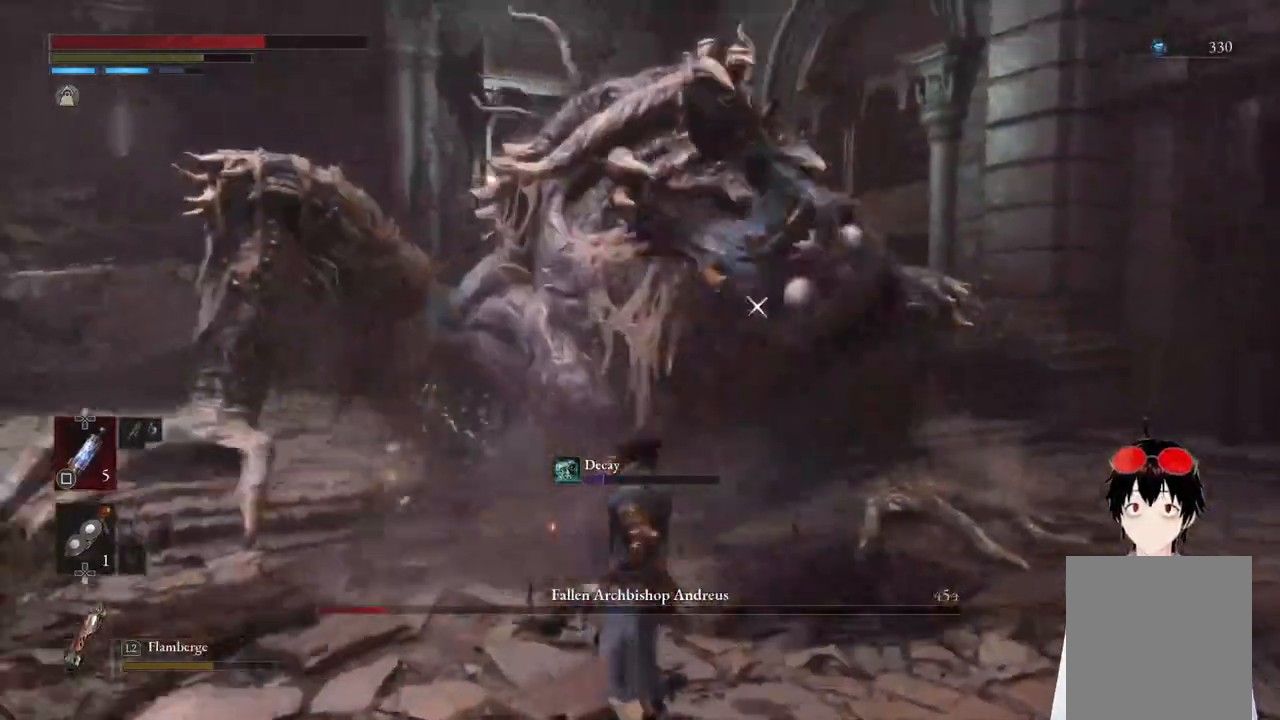
Gameplay with a controller (PlayStation layout); each line is a JSON object with the inputs held at the frame after it. "events" lists button and stick changes between this image and that frame as [ms after this image, input, new state], when the widget could be followed in between.
{"buttons": [], "left_stick": "down", "right_stick": "center", "events": []}
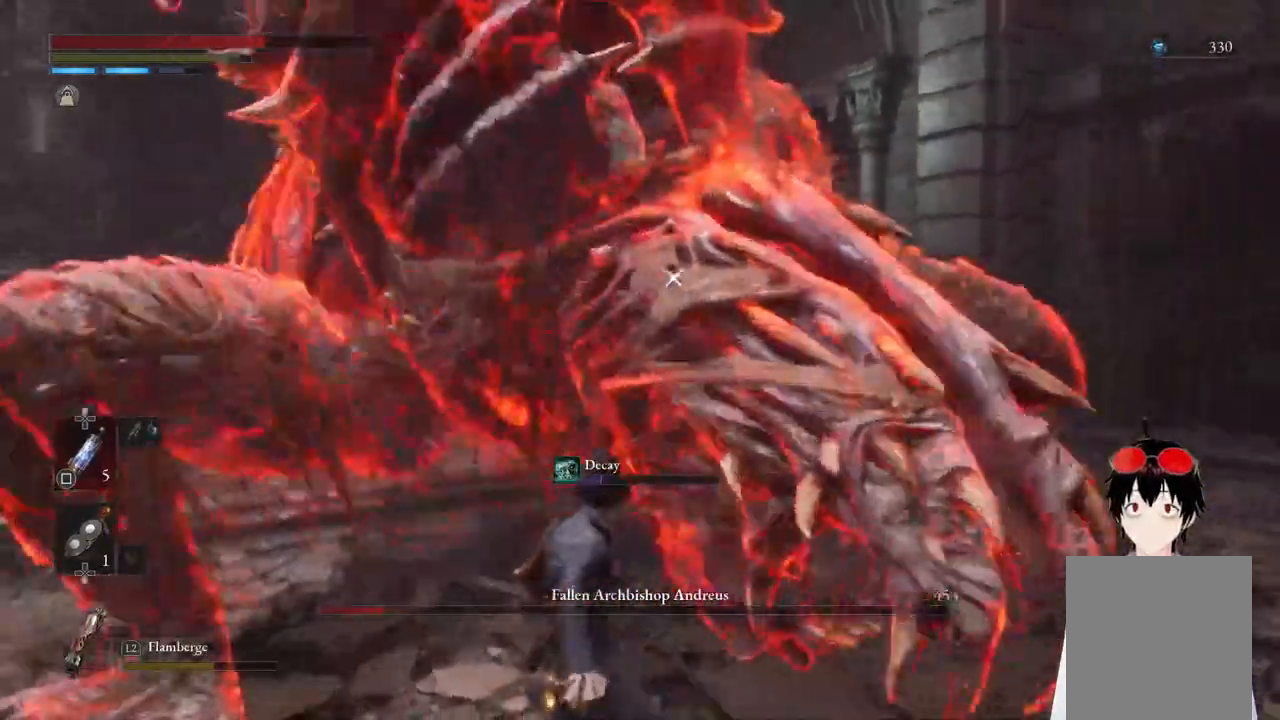
{"buttons": [], "left_stick": "down", "right_stick": "center", "events": []}
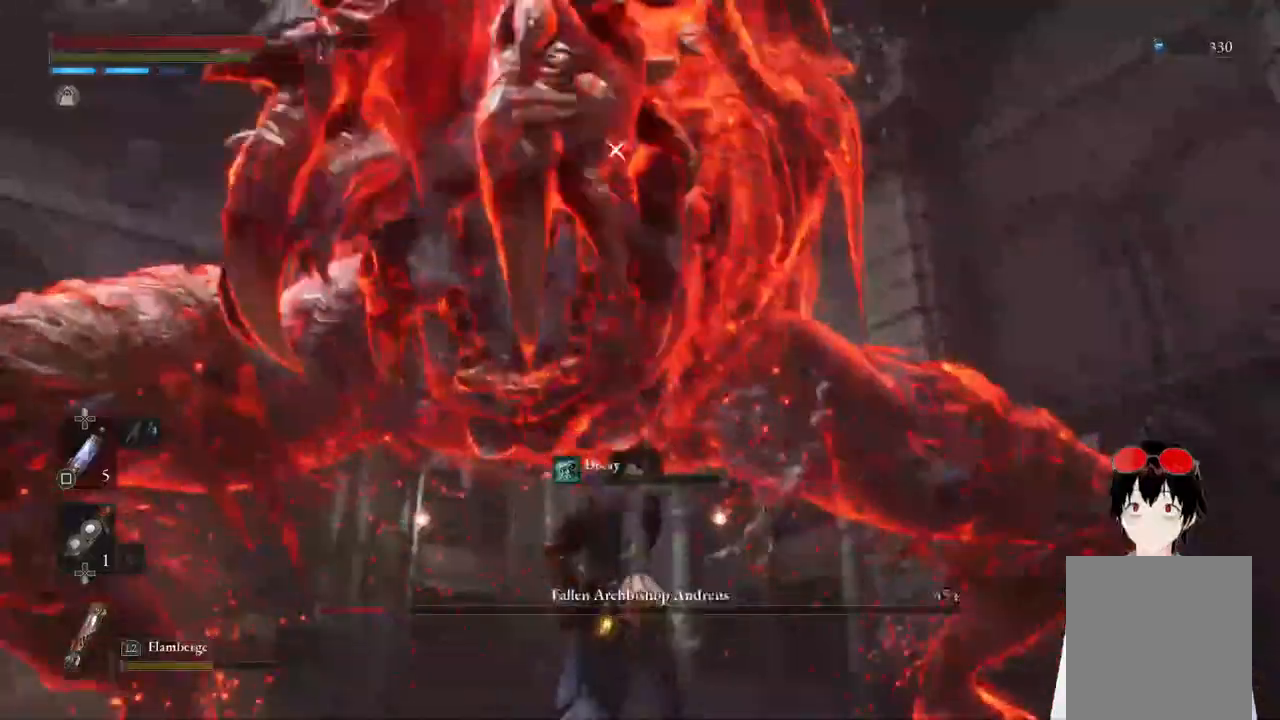
{"buttons": [], "left_stick": "down", "right_stick": "center", "events": []}
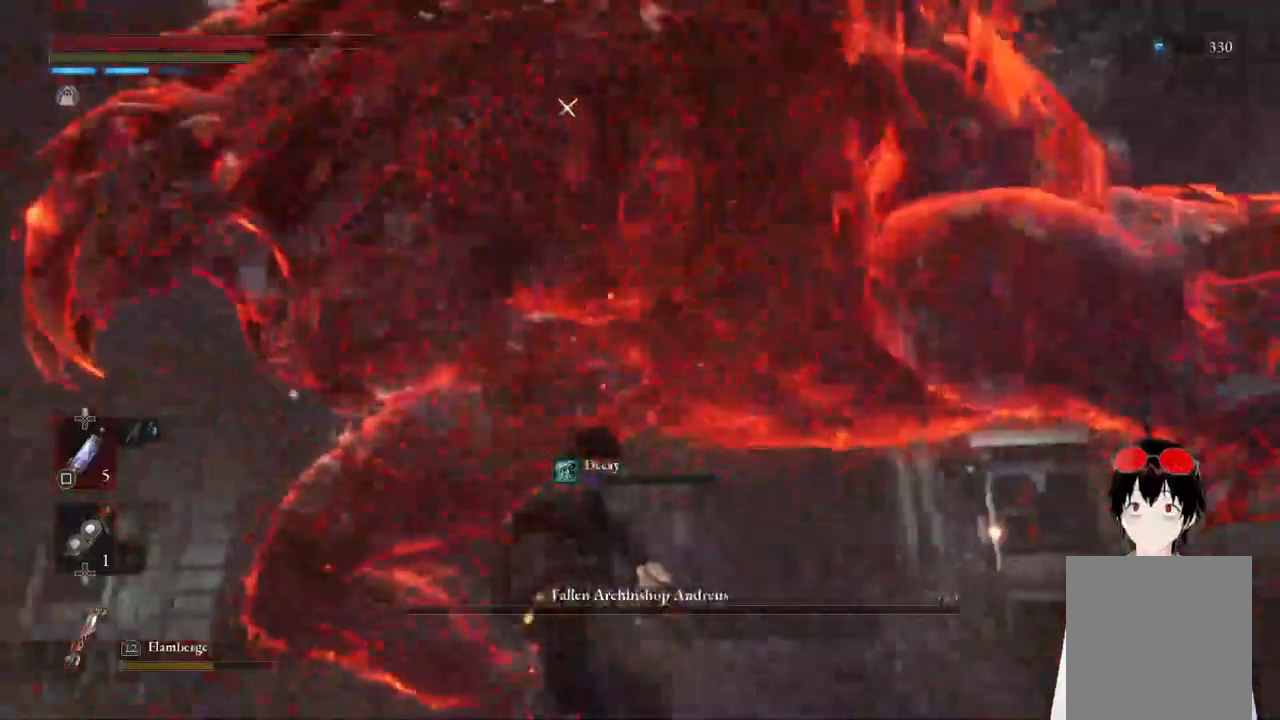
{"buttons": [], "left_stick": "down", "right_stick": "center", "events": []}
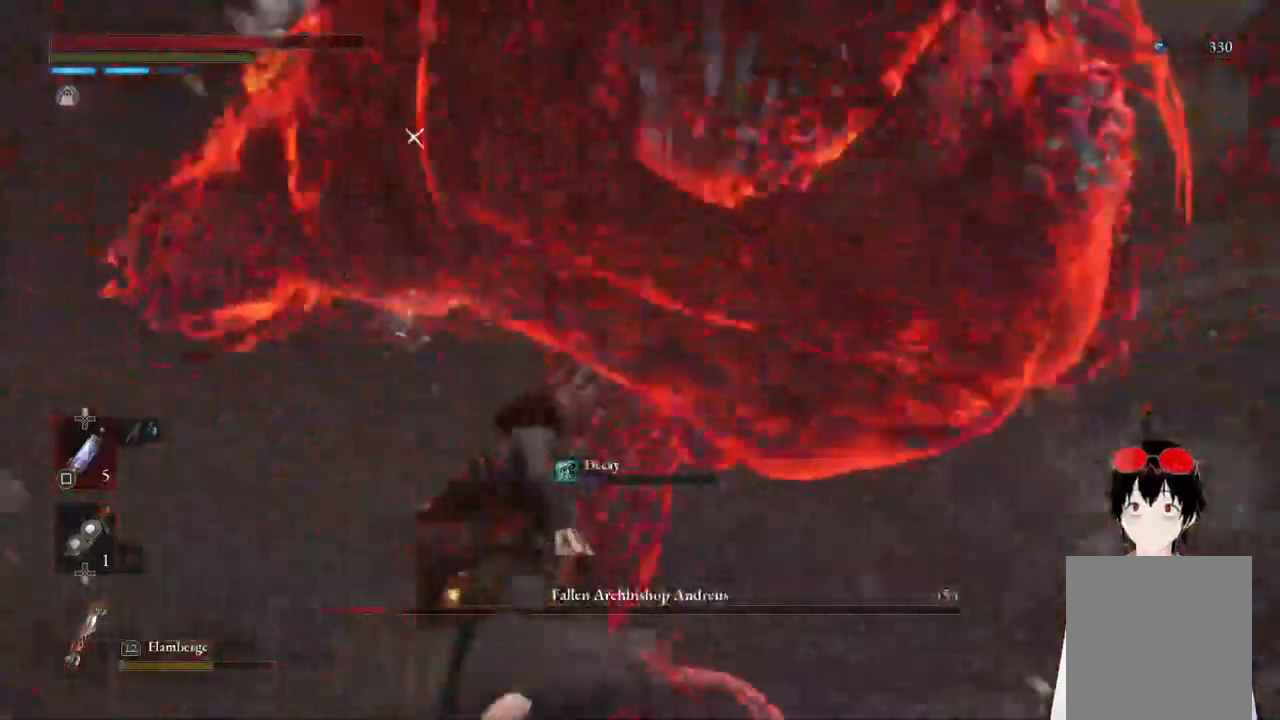
{"buttons": [], "left_stick": "center", "right_stick": "center", "events": [[17, "L1", "down"], [300, "L1", "up"], [383, "left_stick", "center"]]}
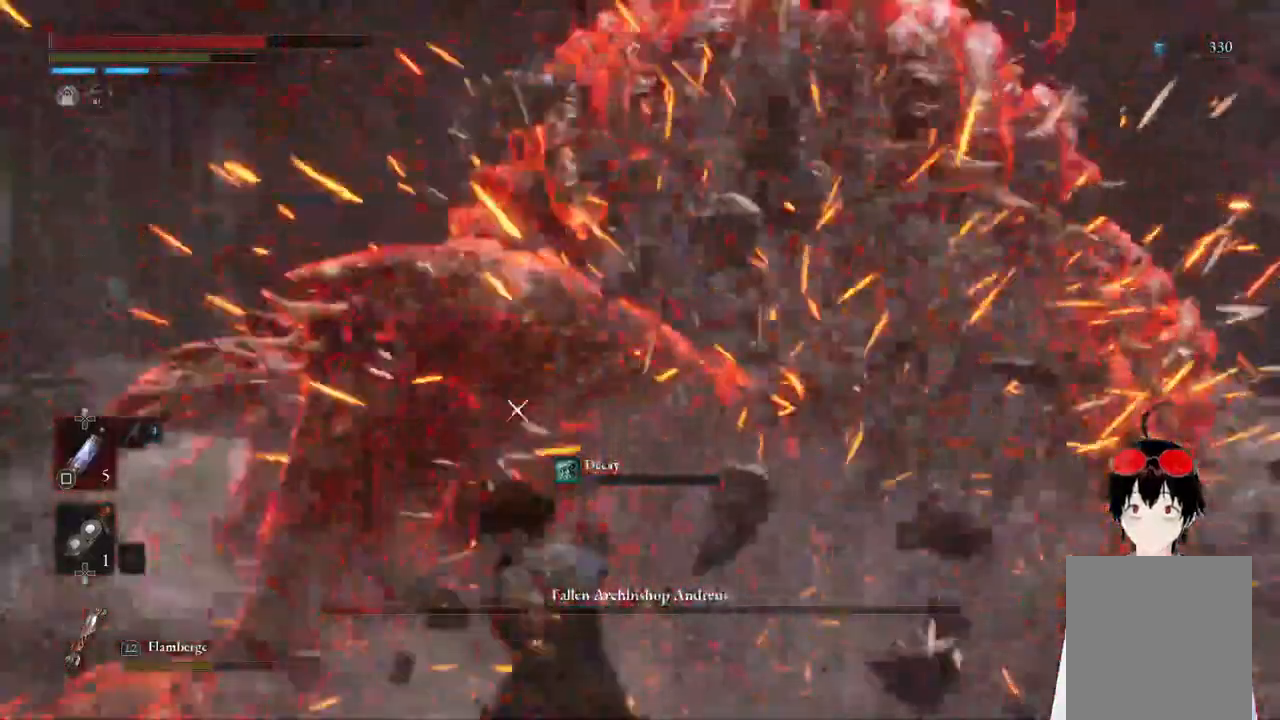
{"buttons": [], "left_stick": "center", "right_stick": "center", "events": [[117, "left_stick", "up"], [200, "R1", "down"], [317, "R1", "up"], [417, "left_stick", "center"]]}
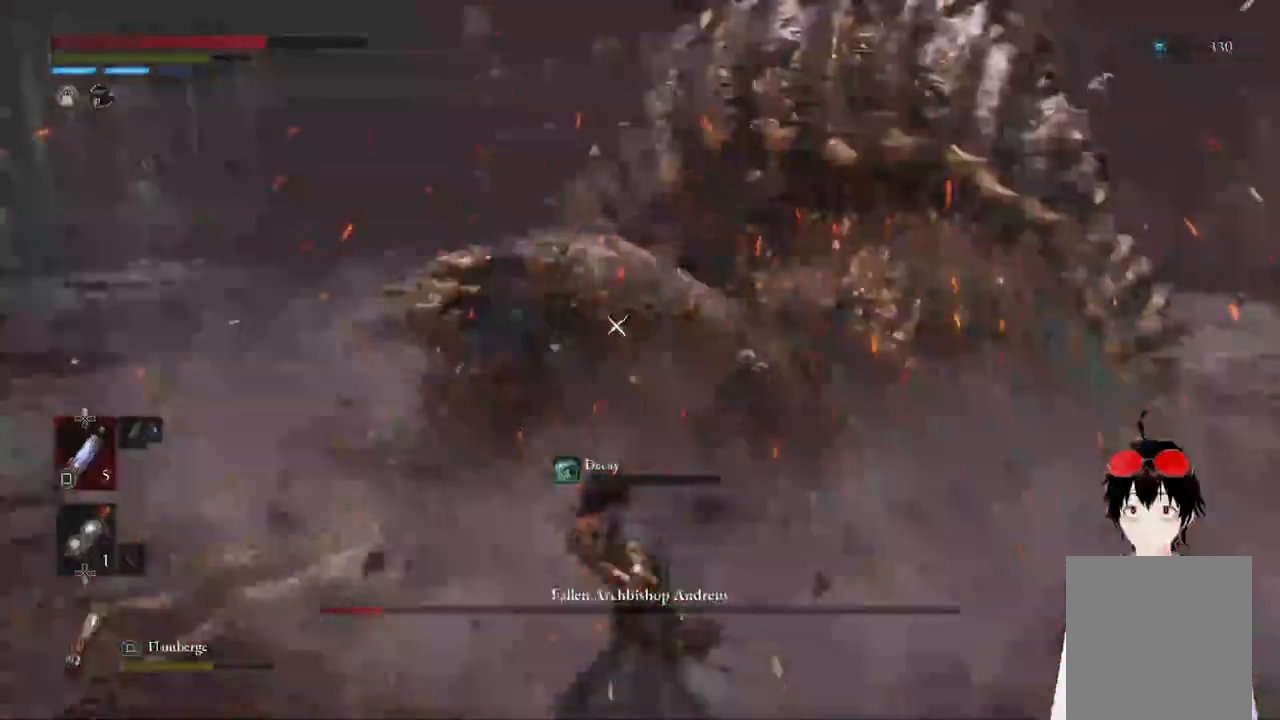
{"buttons": ["SQUARE"], "left_stick": "down-left", "right_stick": "center"}
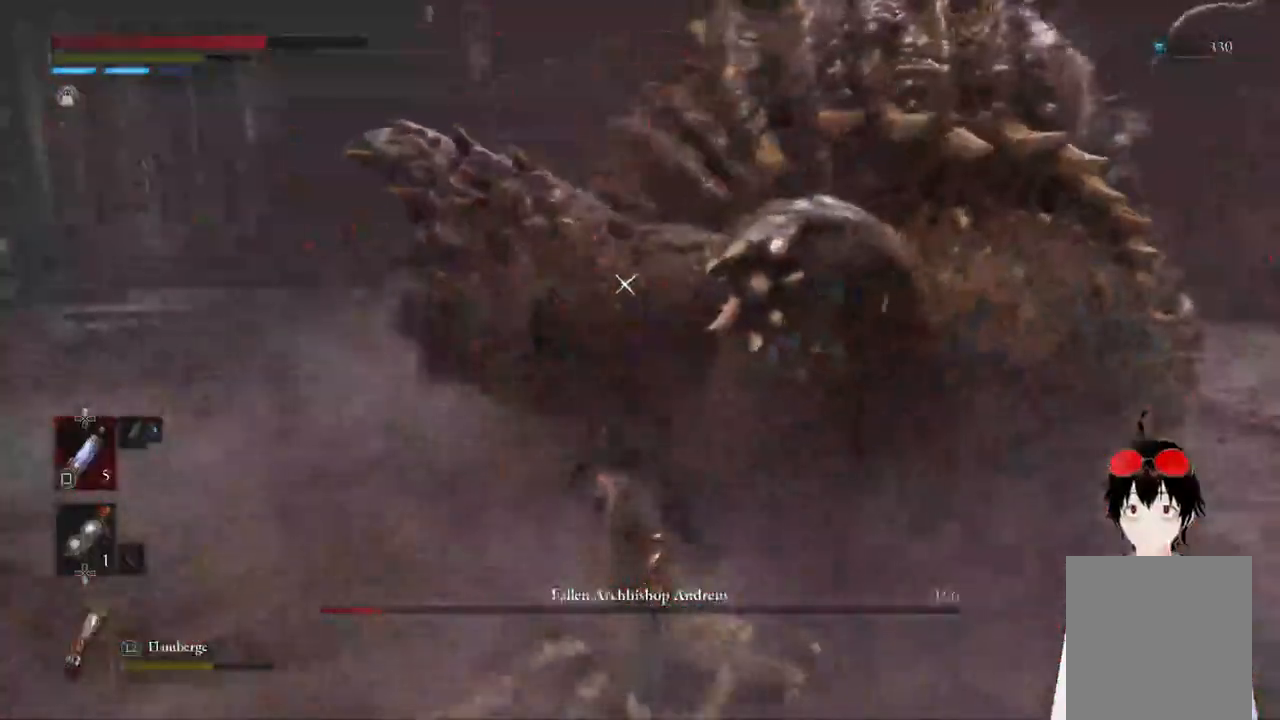
{"buttons": ["SQUARE"], "left_stick": "down-left", "right_stick": "center", "events": []}
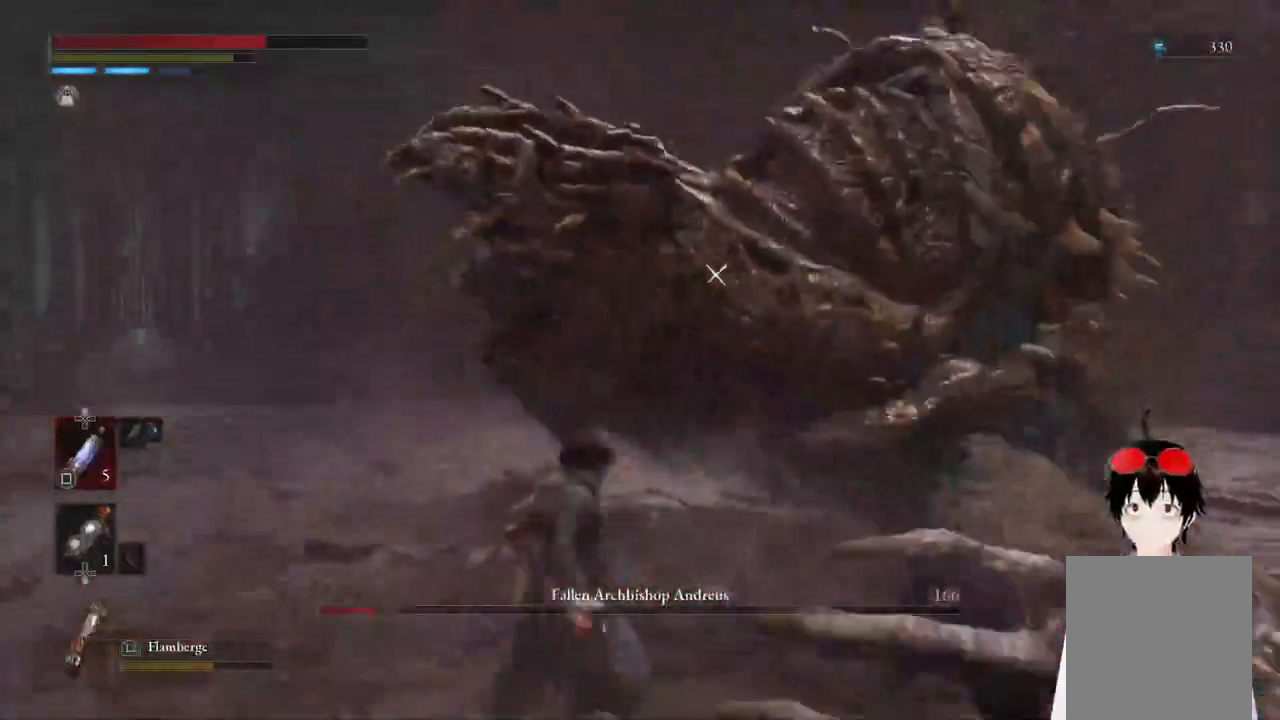
{"buttons": ["L1"], "left_stick": "down-left", "right_stick": "center", "events": [[317, "L1", "down"], [450, "SQUARE", "up"]]}
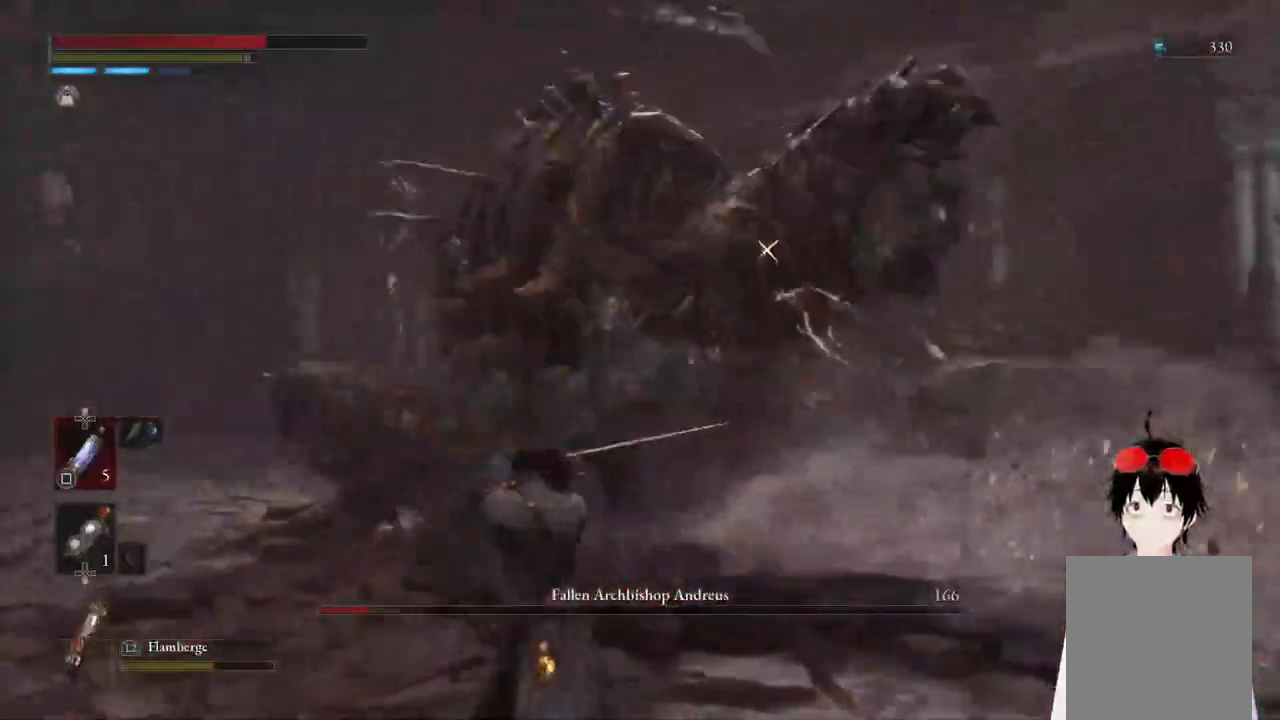
{"buttons": [], "left_stick": "up-right", "right_stick": "center", "events": [[33, "L1", "up"], [450, "left_stick", "center"], [500, "left_stick", "up-right"]]}
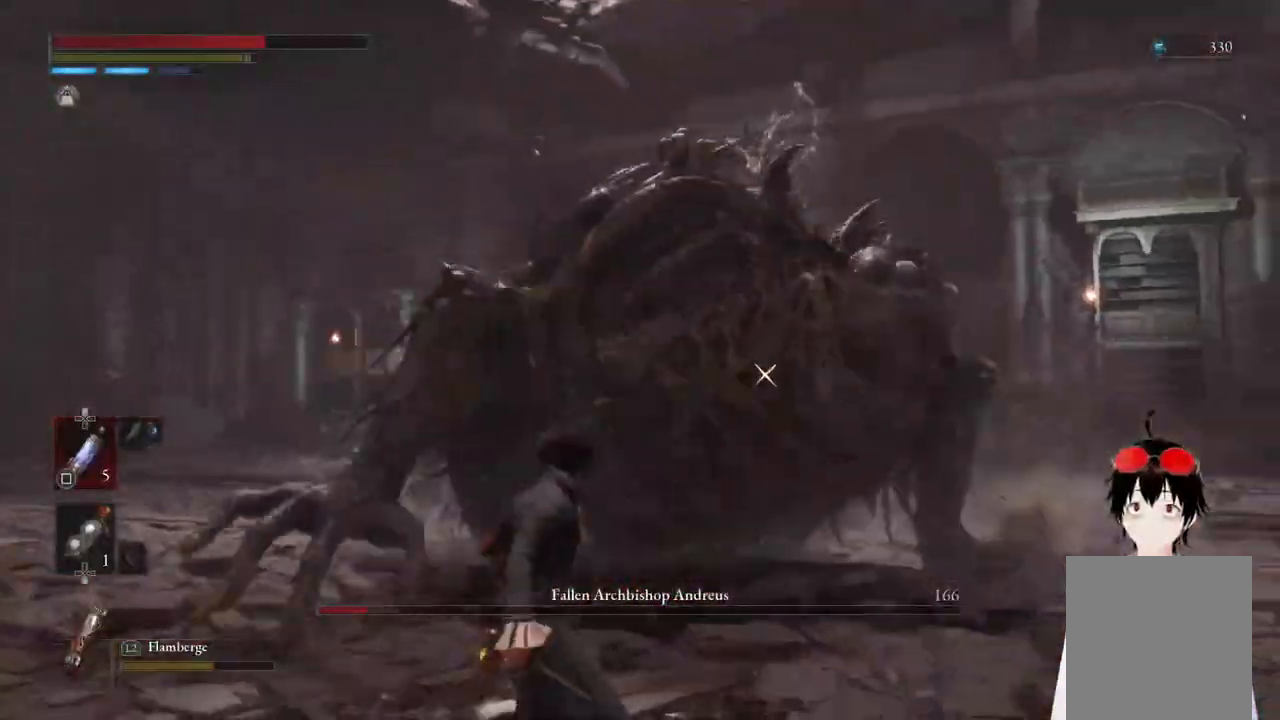
{"buttons": [], "left_stick": "down-left", "right_stick": "center", "events": [[183, "left_stick", "center"], [400, "left_stick", "down-left"]]}
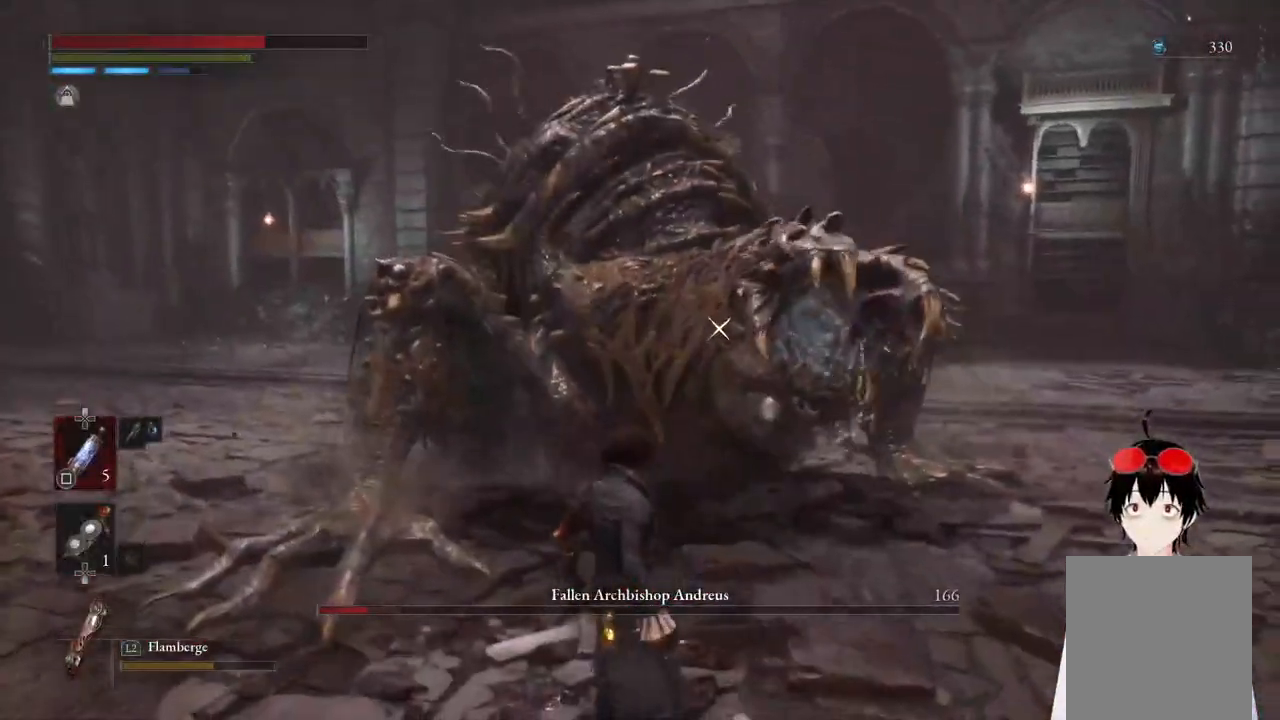
{"buttons": [], "left_stick": "center", "right_stick": "center", "events": [[317, "left_stick", "center"], [383, "left_stick", "right"], [467, "left_stick", "center"]]}
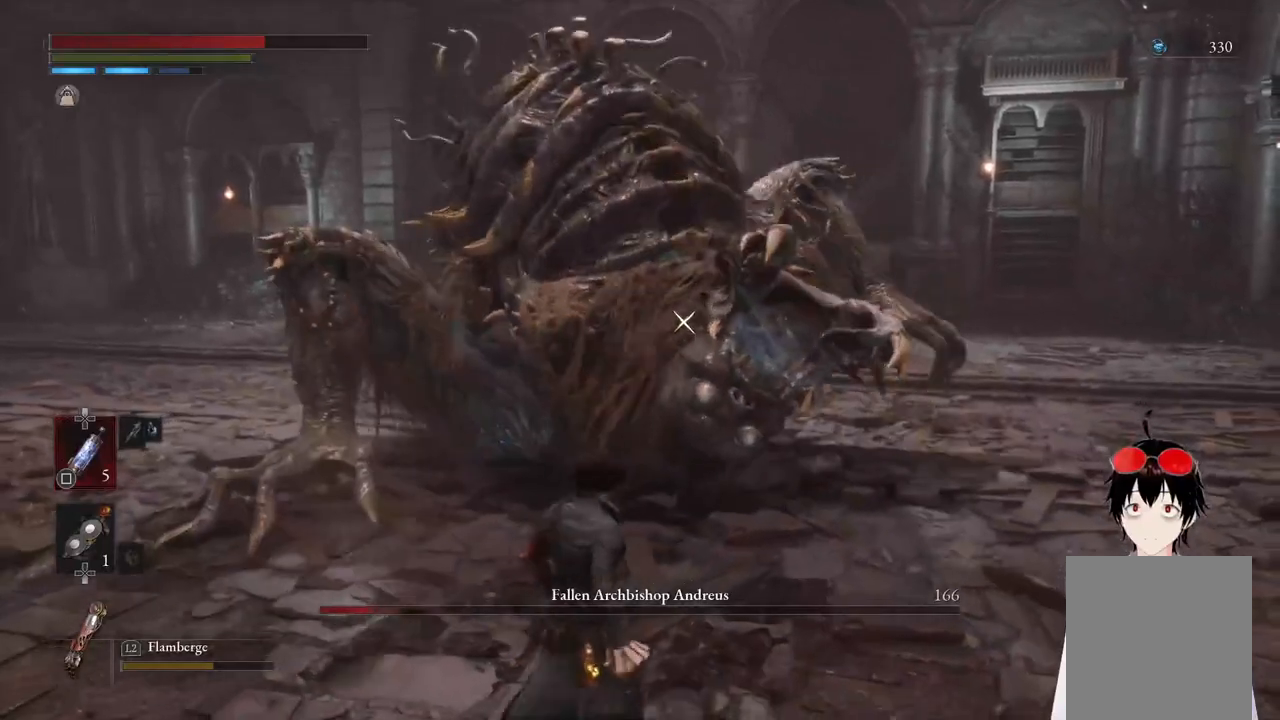
{"buttons": [], "left_stick": "center", "right_stick": "center", "events": [[67, "left_stick", "up-left"], [133, "left_stick", "up"], [350, "left_stick", "center"]]}
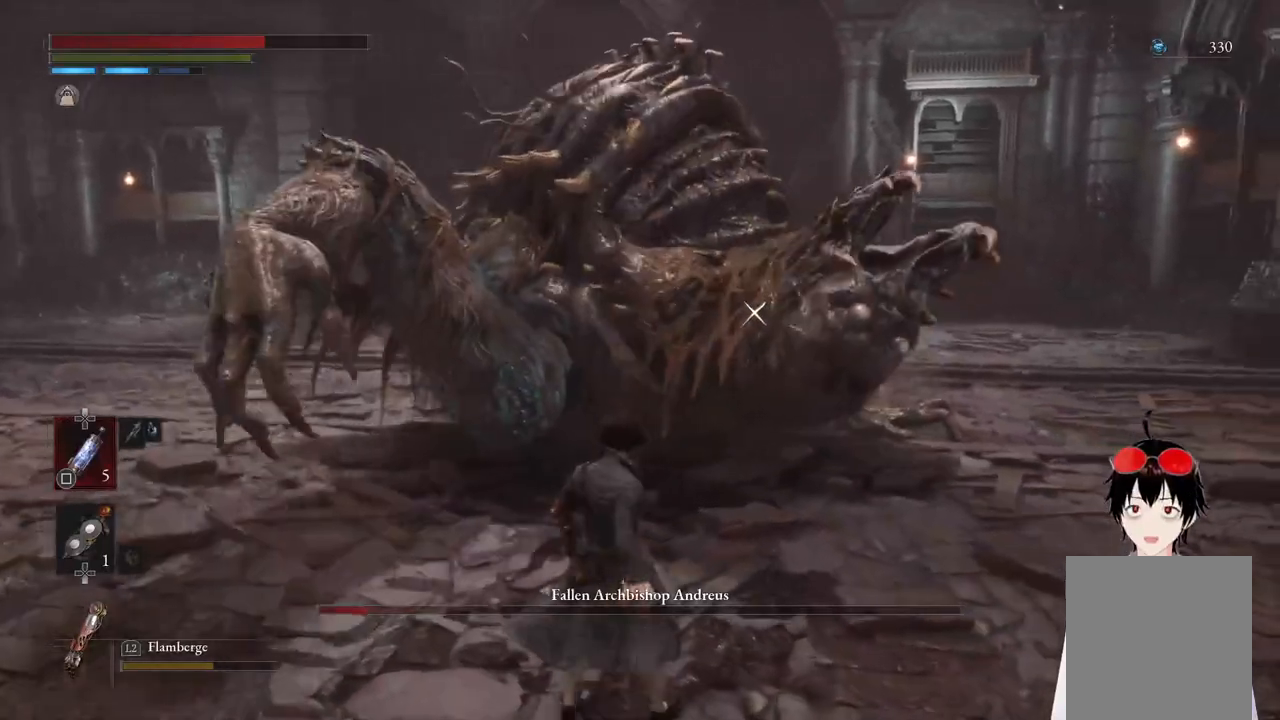
{"buttons": [], "left_stick": "center", "right_stick": "center", "events": [[67, "left_stick", "down"], [433, "left_stick", "center"]]}
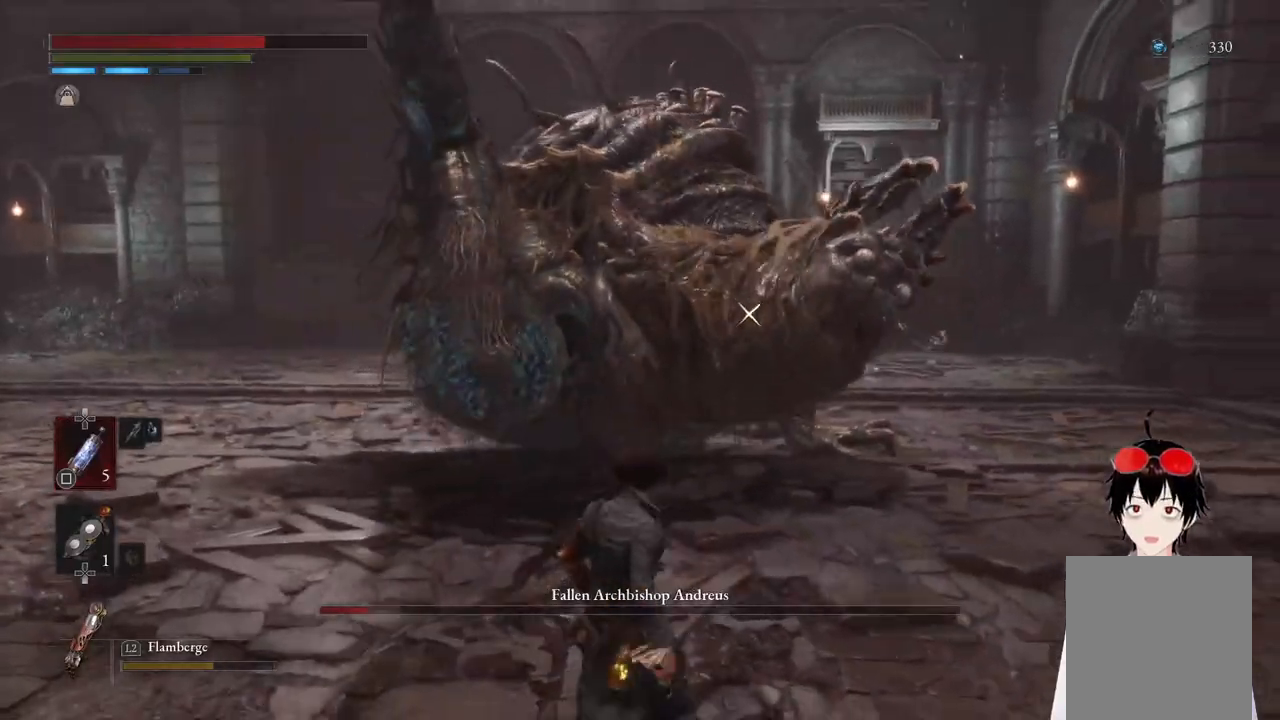
{"buttons": ["L1"], "left_stick": "center", "right_stick": "center", "events": [[233, "L1", "down"]]}
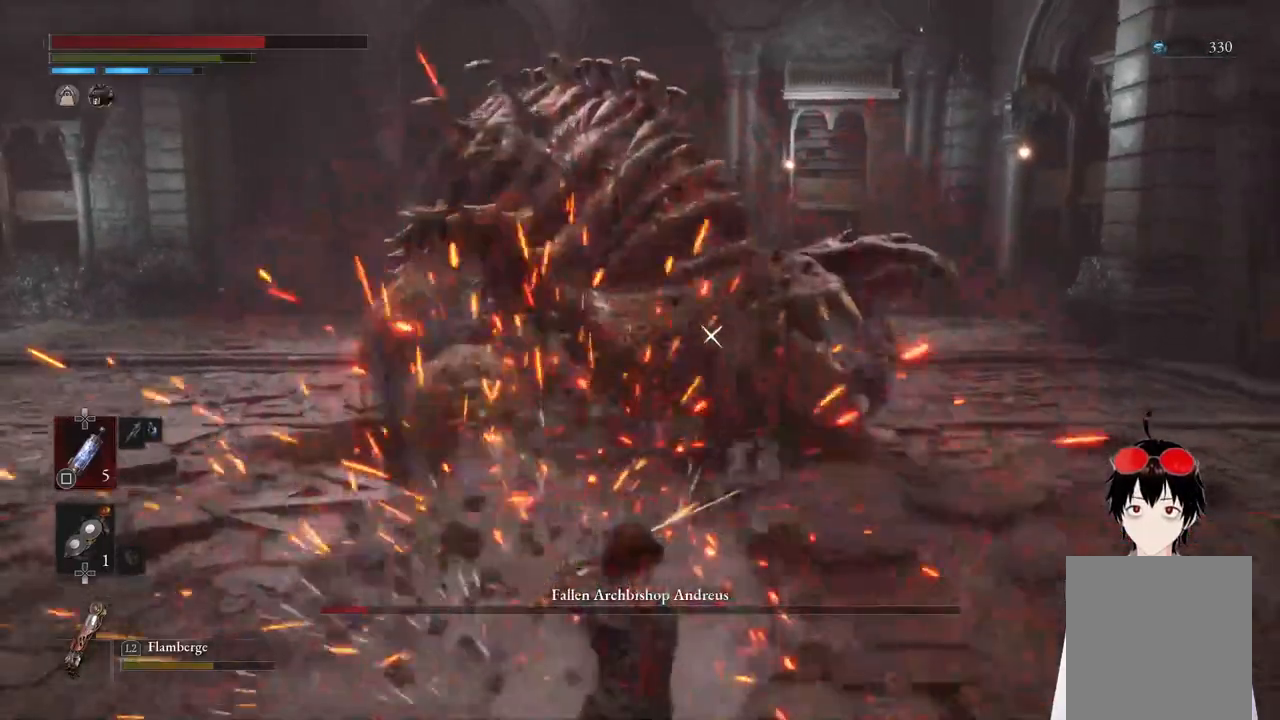
{"buttons": ["L1"], "left_stick": "center", "right_stick": "center", "events": []}
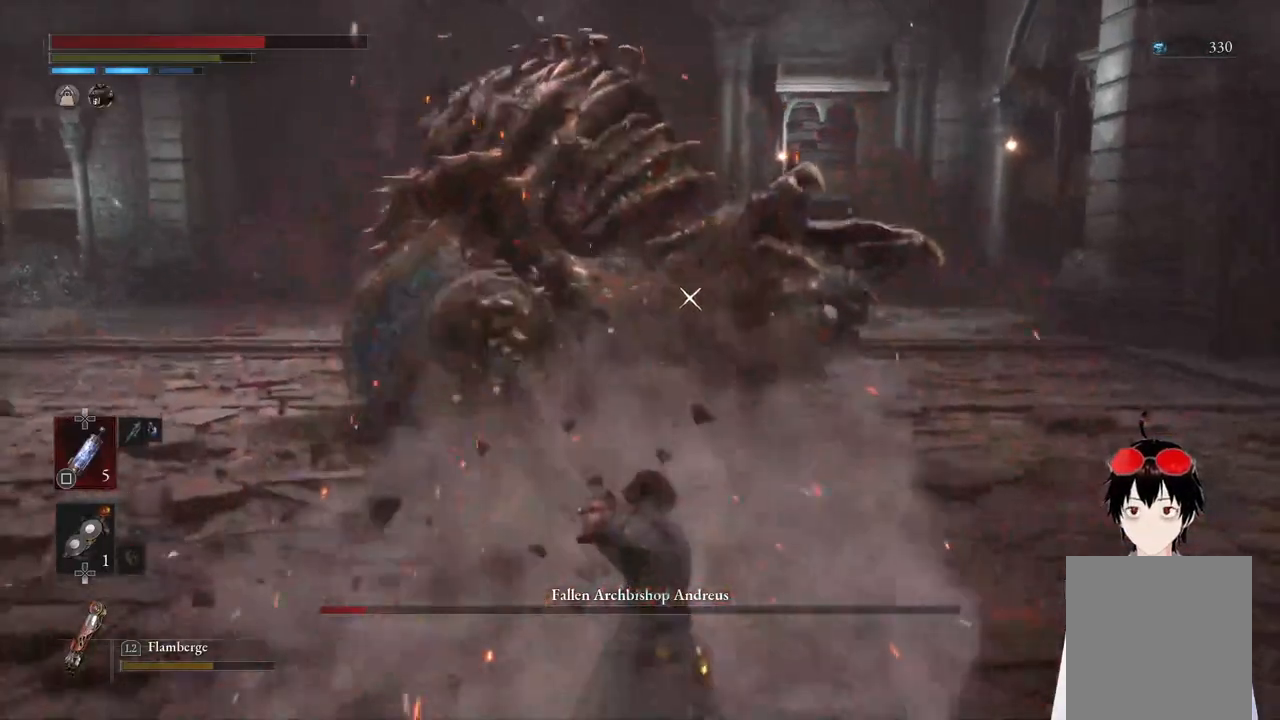
{"buttons": [], "left_stick": "center", "right_stick": "center", "events": [[350, "L1", "up"]]}
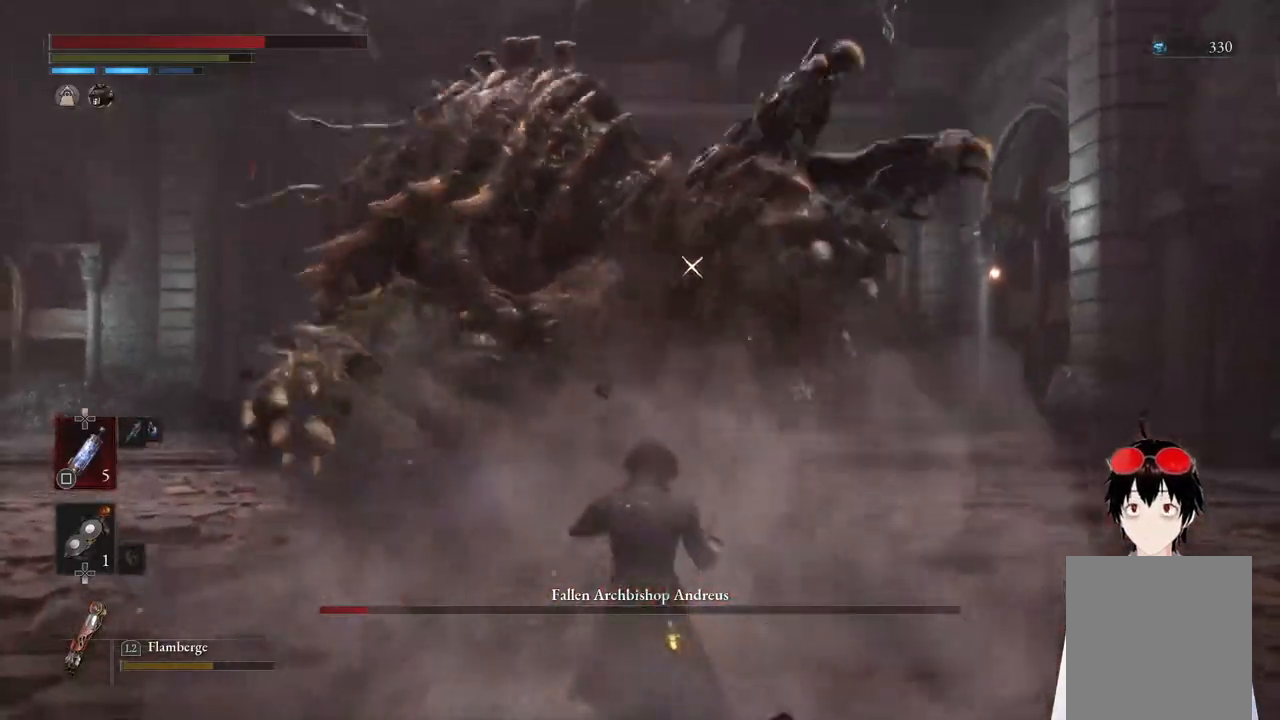
{"buttons": ["L1"], "left_stick": "up-left", "right_stick": "center", "events": [[133, "left_stick", "down-right"], [167, "L1", "down"], [217, "left_stick", "right"], [417, "left_stick", "center"], [467, "left_stick", "up-left"]]}
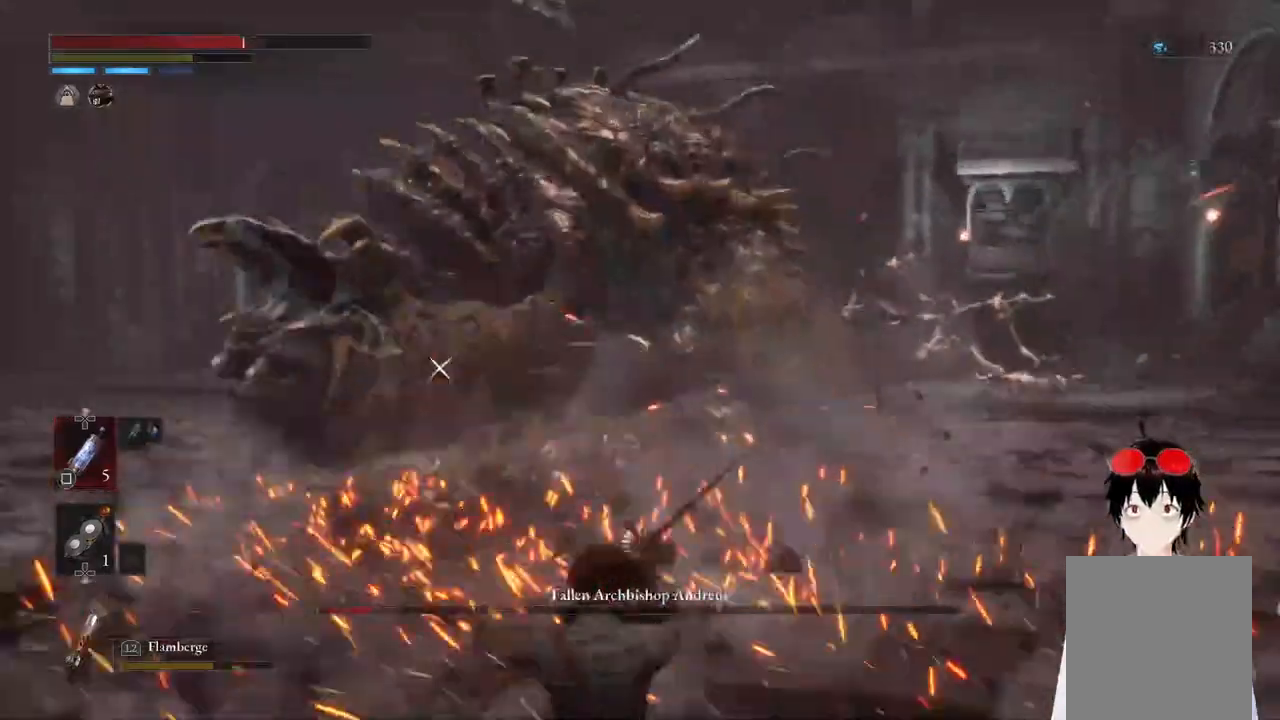
{"buttons": [], "left_stick": "up-left", "right_stick": "center", "events": [[17, "L1", "up"]]}
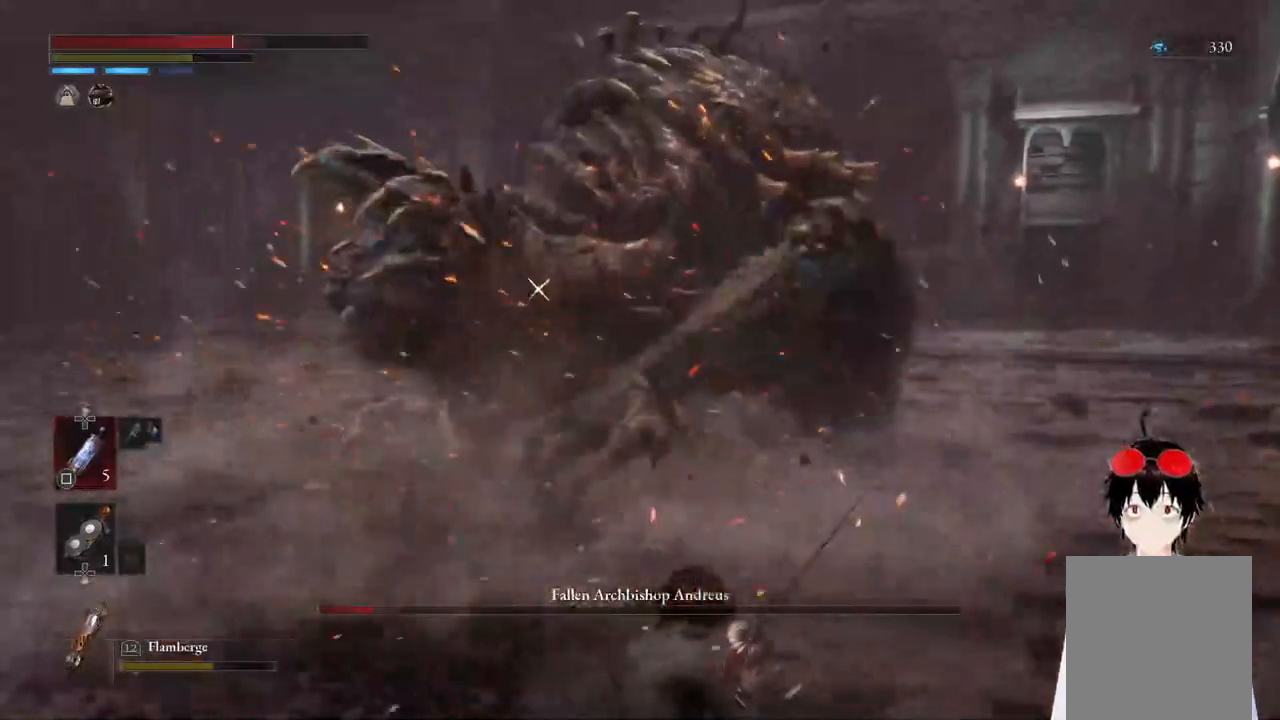
{"buttons": [], "left_stick": "up-left", "right_stick": "center", "events": []}
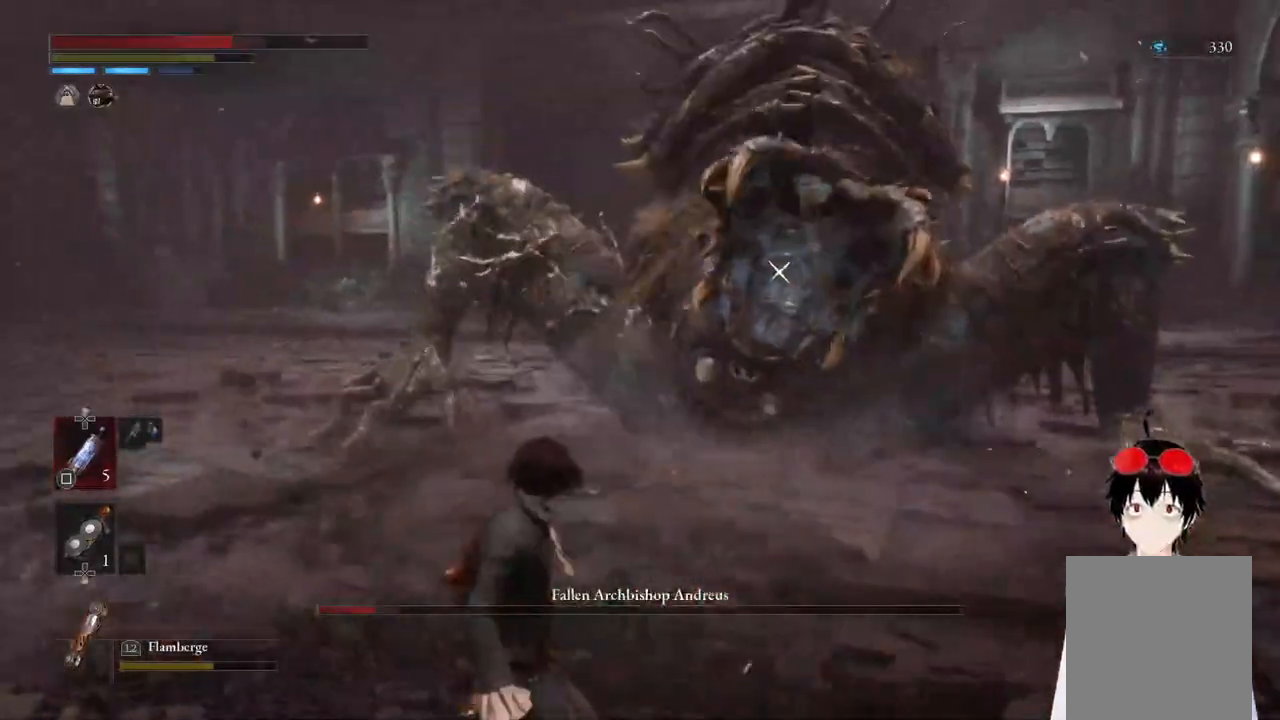
{"buttons": [], "left_stick": "left", "right_stick": "center", "events": [[467, "left_stick", "left"]]}
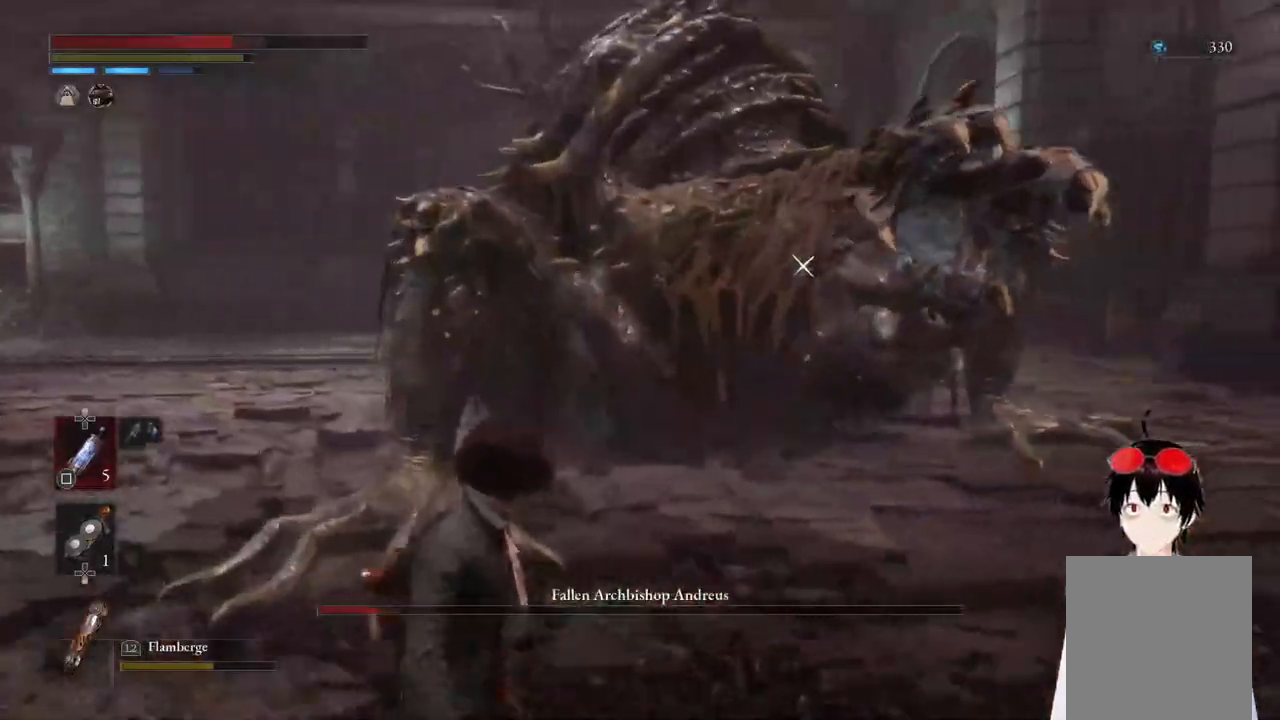
{"buttons": [], "left_stick": "left", "right_stick": "center", "events": []}
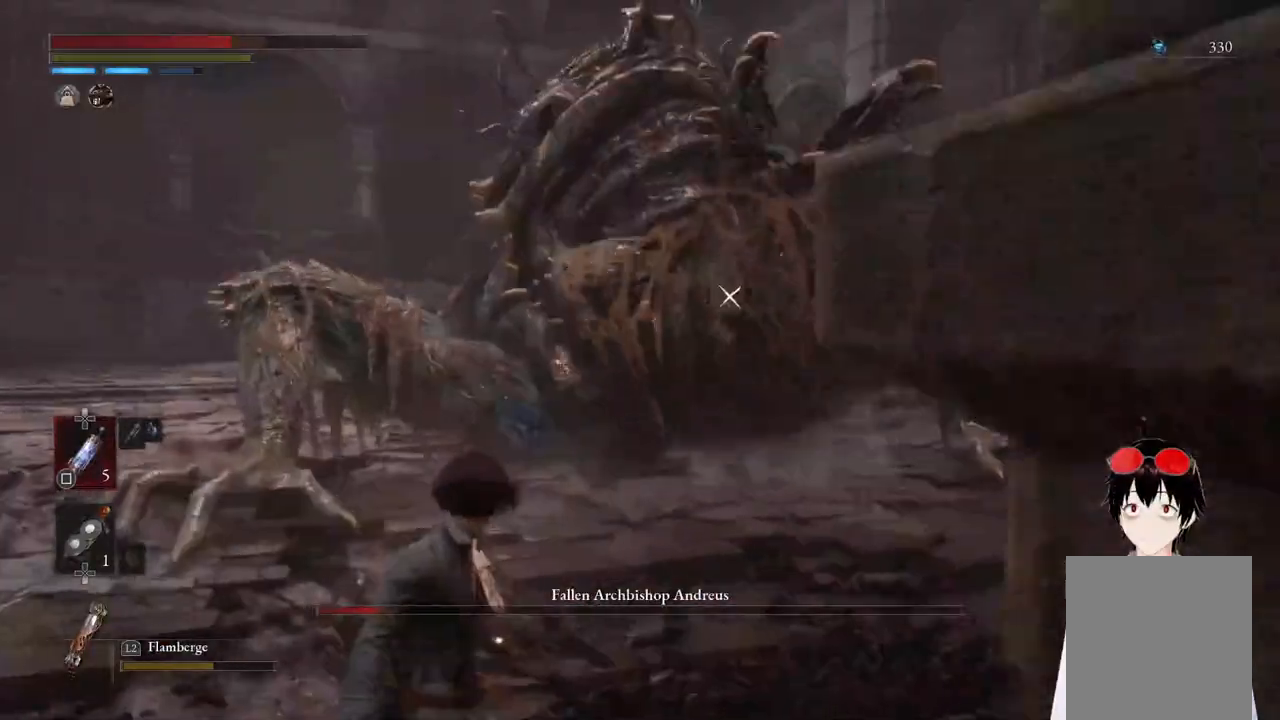
{"buttons": [], "left_stick": "left", "right_stick": "center", "events": []}
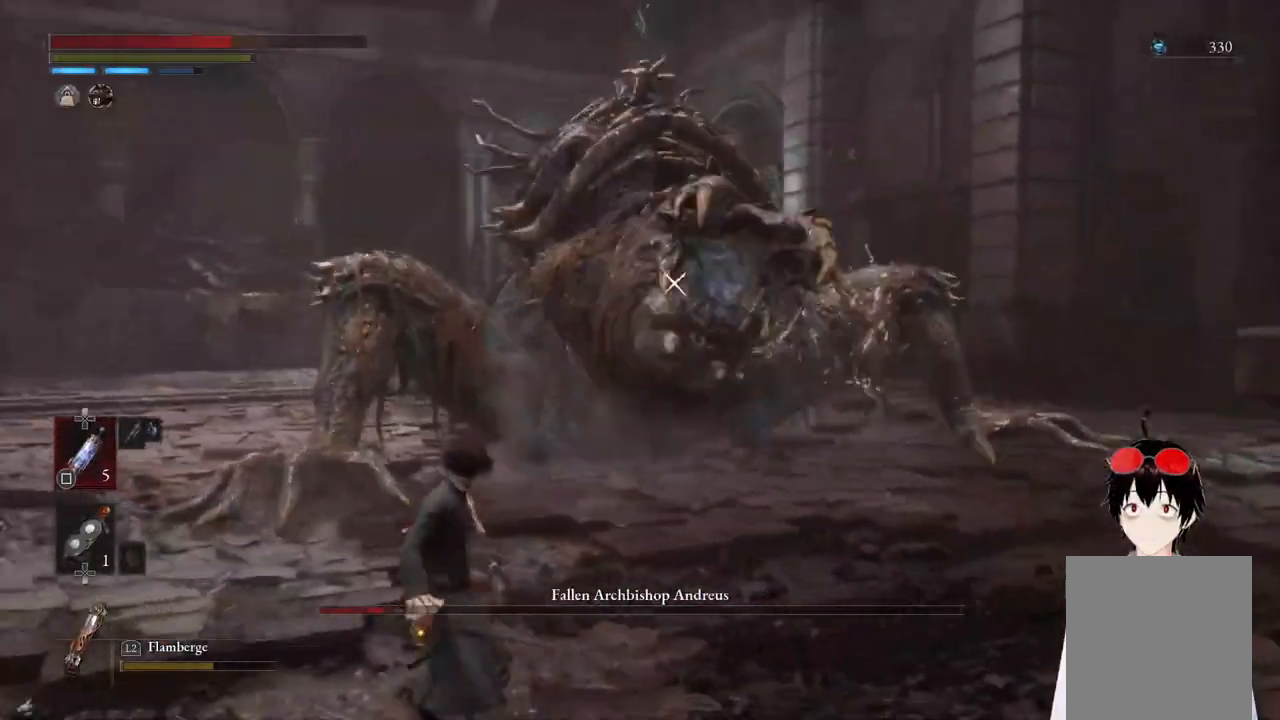
{"buttons": [], "left_stick": "left", "right_stick": "center", "events": []}
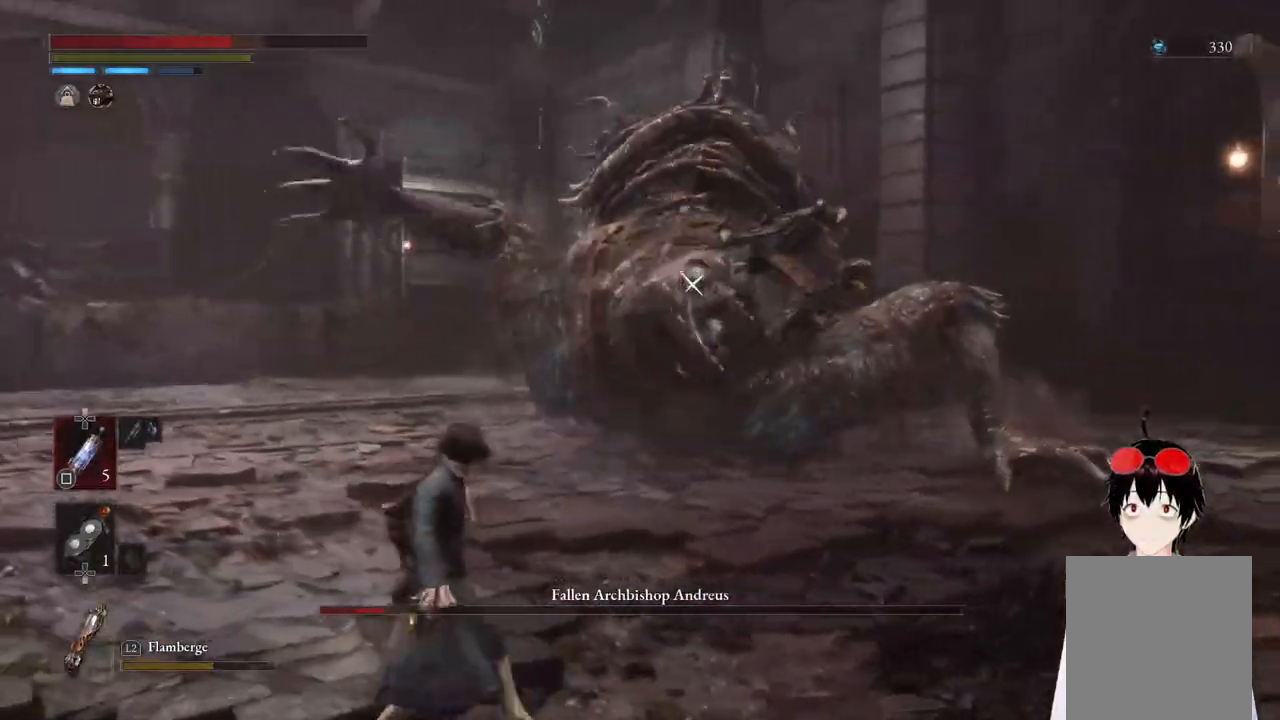
{"buttons": ["L1"], "left_stick": "left", "right_stick": "center", "events": [[117, "left_stick", "up-right"], [383, "L1", "down"], [433, "left_stick", "left"]]}
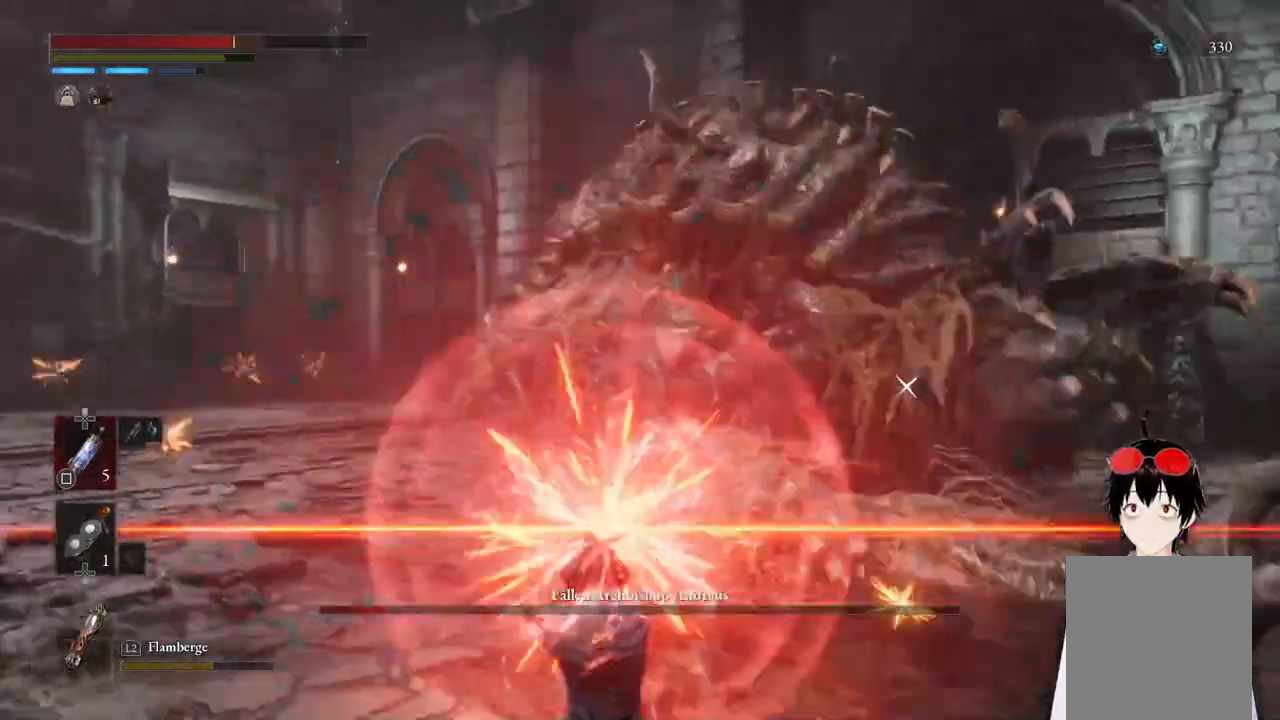
{"buttons": [], "left_stick": "up", "right_stick": "center", "events": [[133, "left_stick", "center"], [267, "L1", "up"], [400, "left_stick", "up"]]}
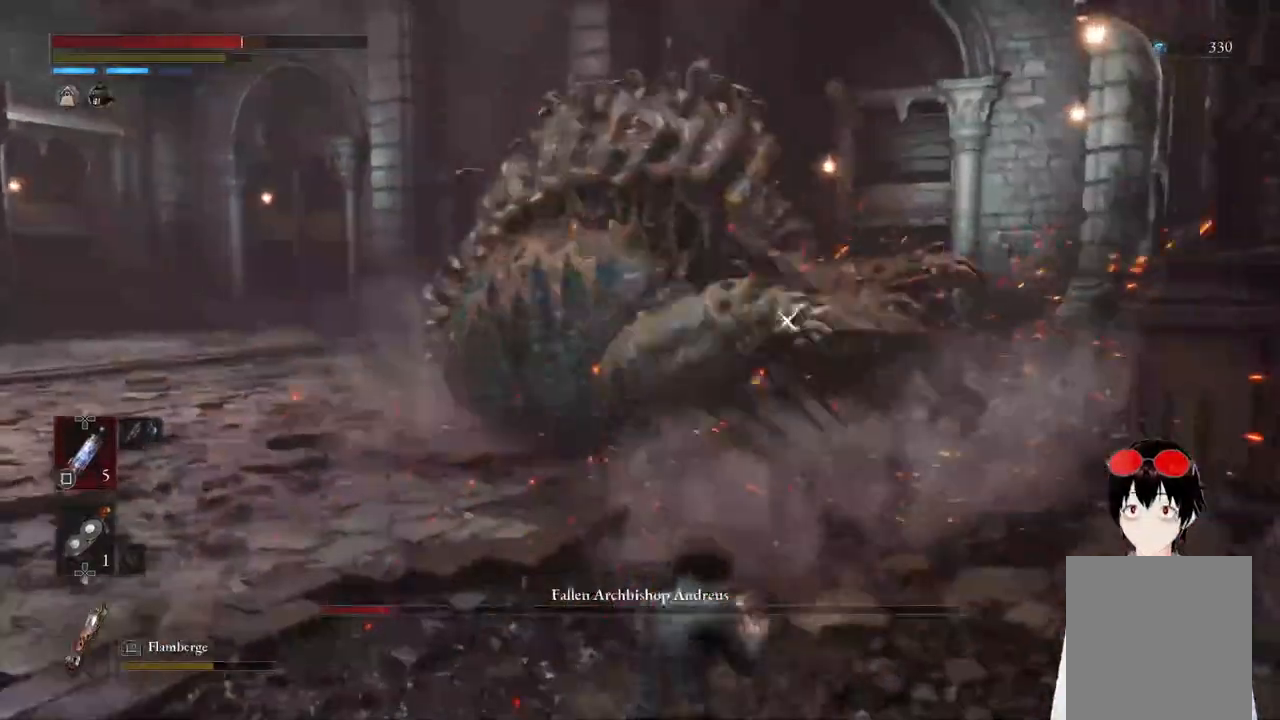
{"buttons": ["L1"], "left_stick": "center", "right_stick": "center", "events": [[133, "left_stick", "center"], [483, "L1", "down"]]}
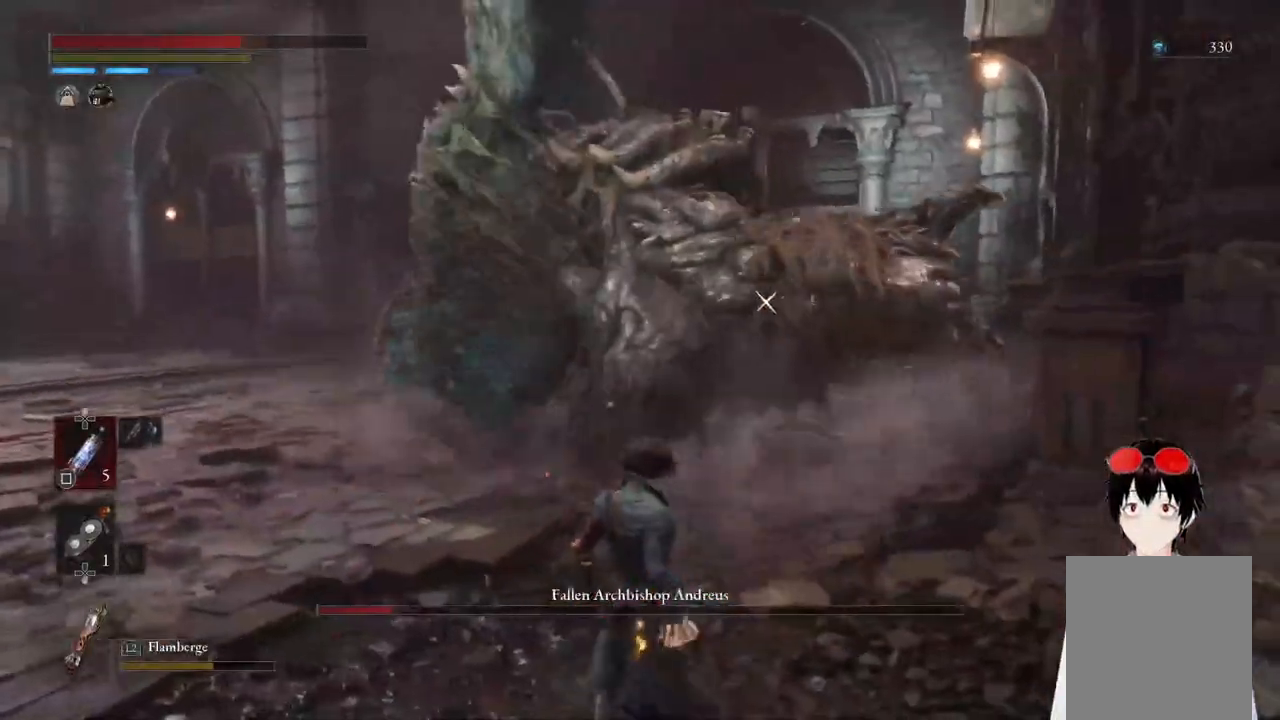
{"buttons": ["L1"], "left_stick": "center", "right_stick": "center", "events": []}
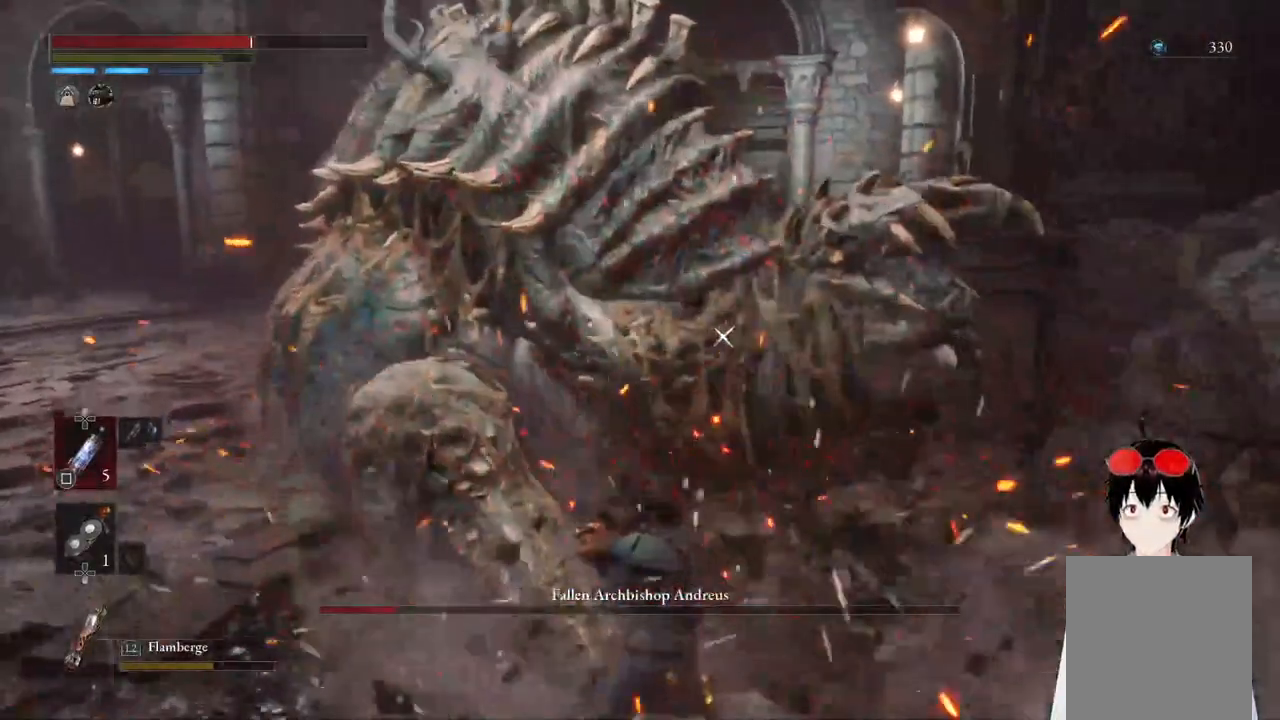
{"buttons": ["L1"], "left_stick": "down", "right_stick": "center", "events": [[417, "left_stick", "down"]]}